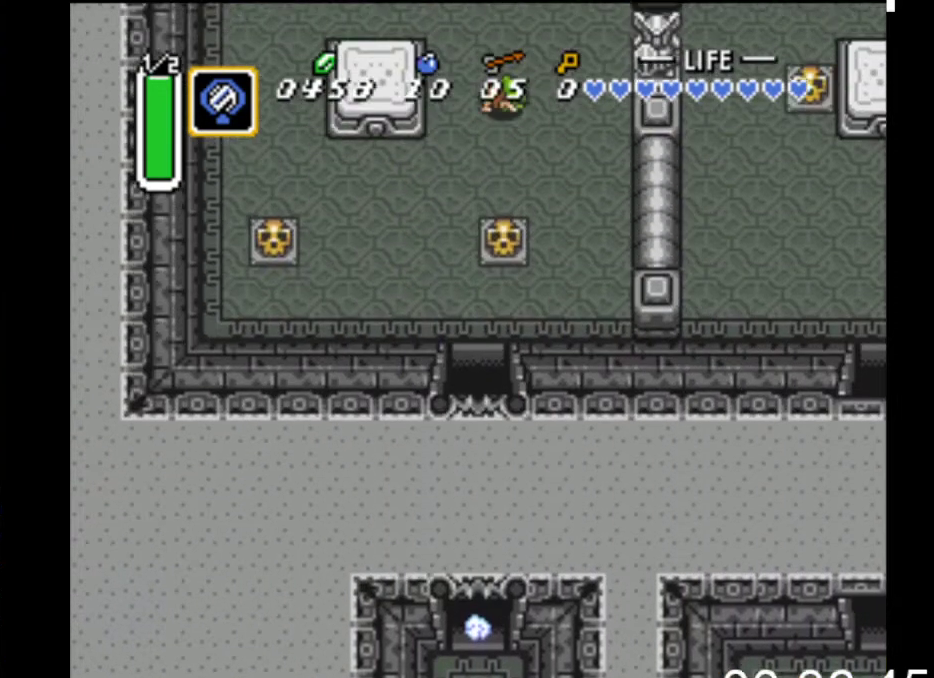
Gameplay with a controller (Xbox layout); each line is a JSON object with the inputs held at the frame after it. "events" lists button and stick changes between this image and that frame as [ms after this image, input, new state], when the widget could be followed in between. Not read: left_stick right_stick.
{"buttons": ["DPAD_UP"], "events": []}
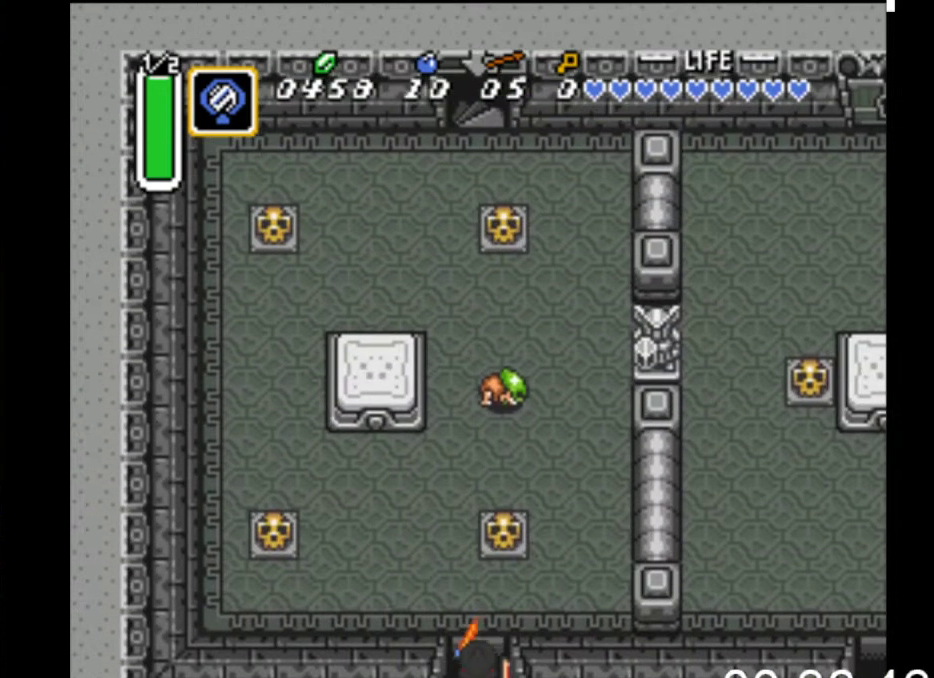
{"buttons": ["DPAD_UP"], "events": [[300, "DPAD_LEFT", "down"], [500, "DPAD_LEFT", "up"]]}
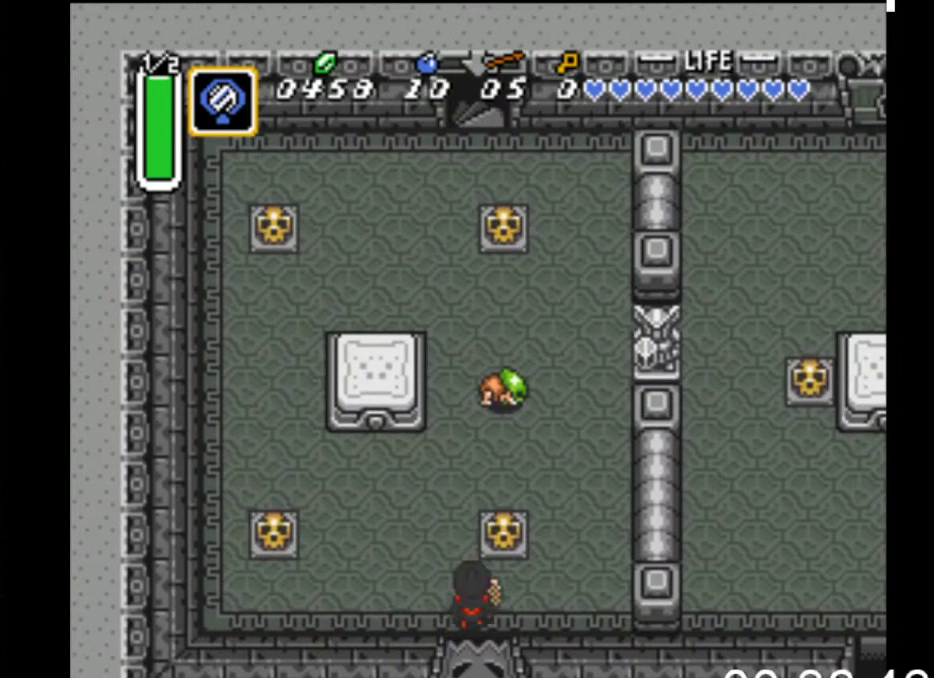
{"buttons": ["A", "DPAD_UP"], "events": [[167, "DPAD_LEFT", "down"], [267, "DPAD_LEFT", "up"], [467, "A", "down"]]}
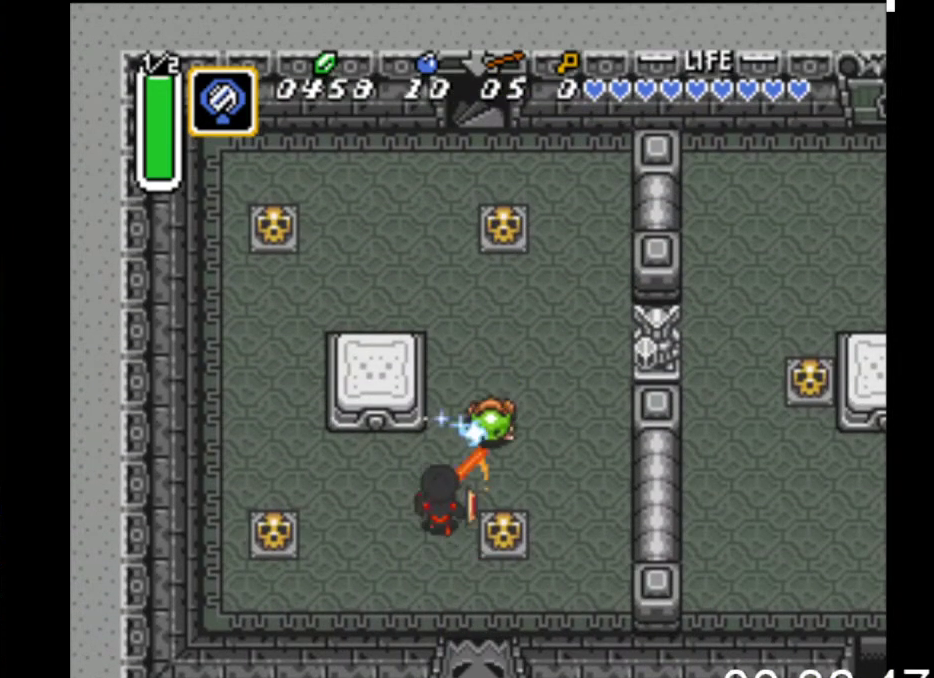
{"buttons": ["DPAD_UP", "DPAD_RIGHT"], "events": [[167, "A", "up"], [300, "DPAD_RIGHT", "down"], [400, "DPAD_RIGHT", "up"], [500, "DPAD_RIGHT", "down"]]}
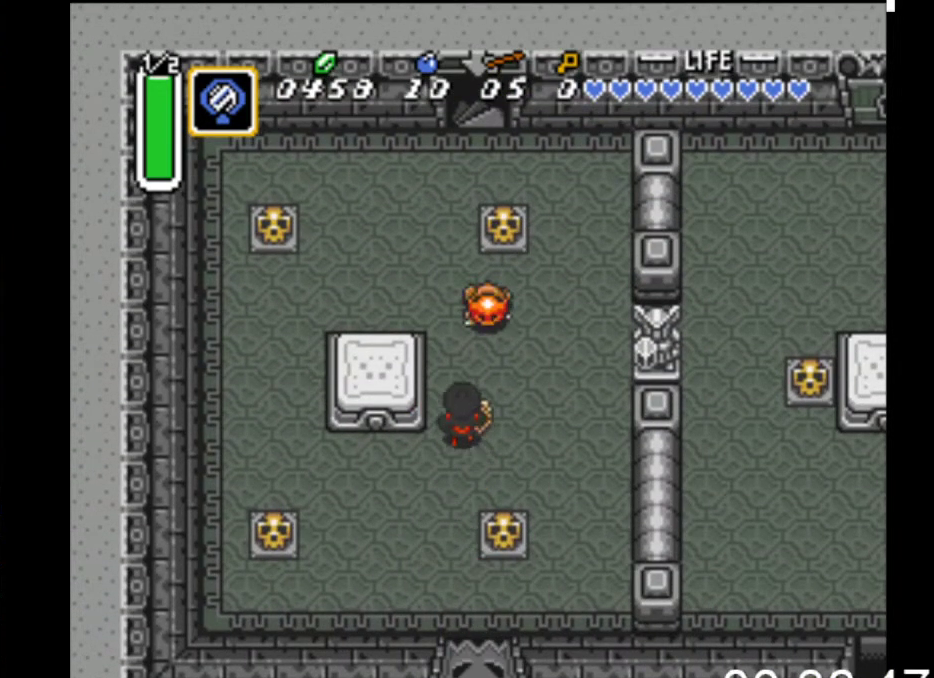
{"buttons": ["DPAD_UP"], "events": [[33, "DPAD_RIGHT", "up"], [67, "A", "down"], [233, "A", "up"]]}
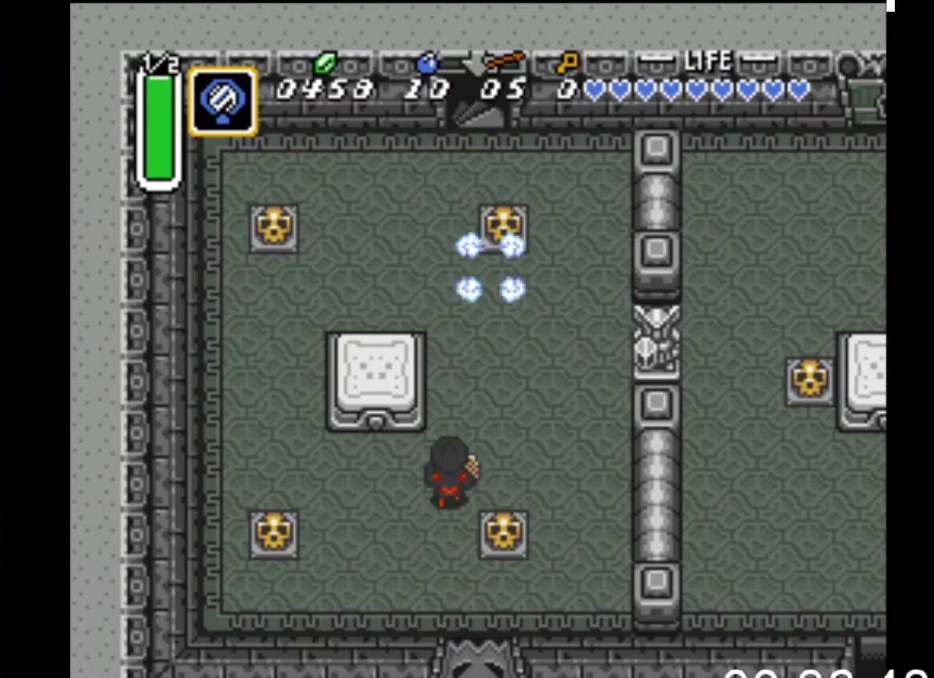
{"buttons": ["DPAD_UP"], "events": []}
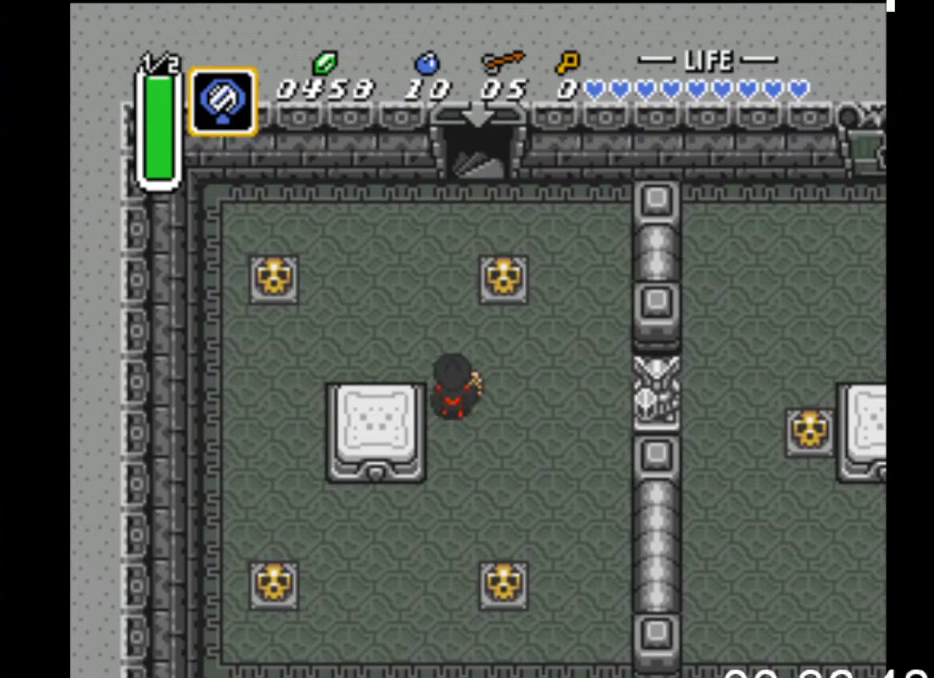
{"buttons": ["DPAD_UP"], "events": []}
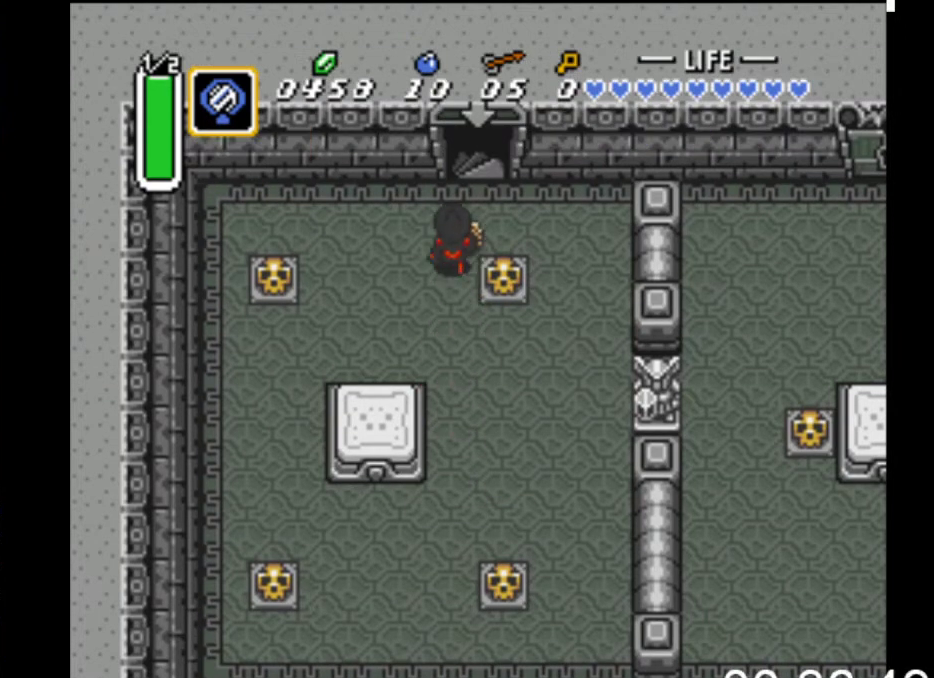
{"buttons": ["DPAD_UP"], "events": [[33, "DPAD_RIGHT", "down"], [233, "DPAD_RIGHT", "up"]]}
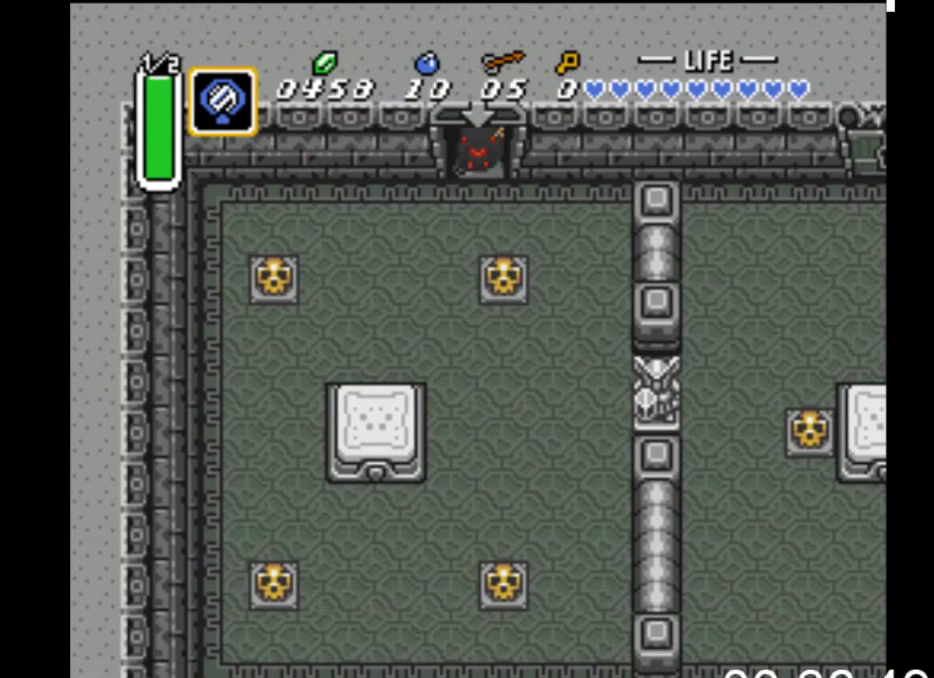
{"buttons": ["DPAD_UP"], "events": []}
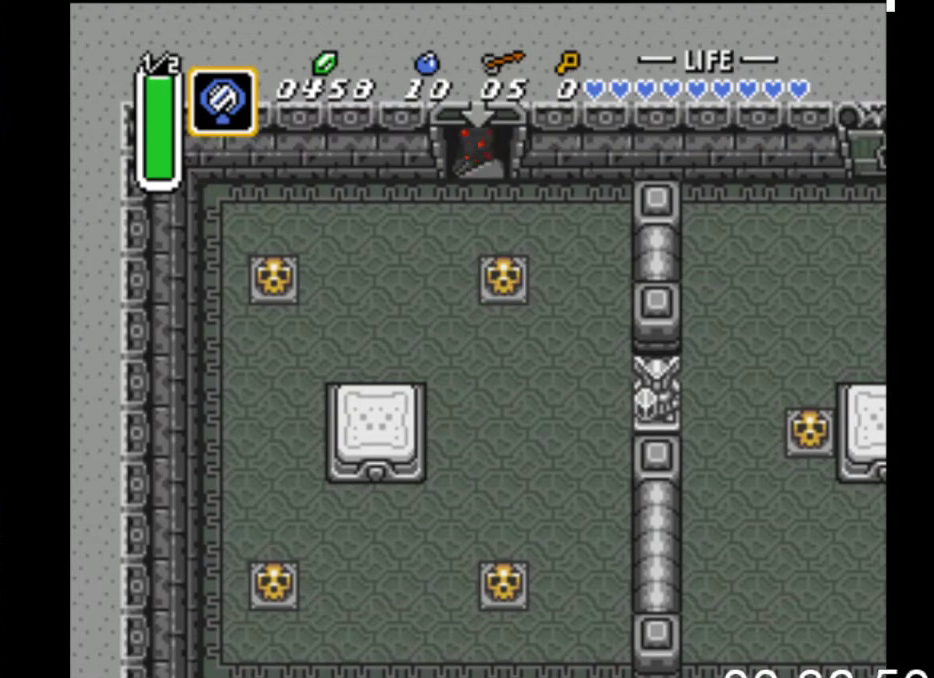
{"buttons": ["DPAD_UP"], "events": []}
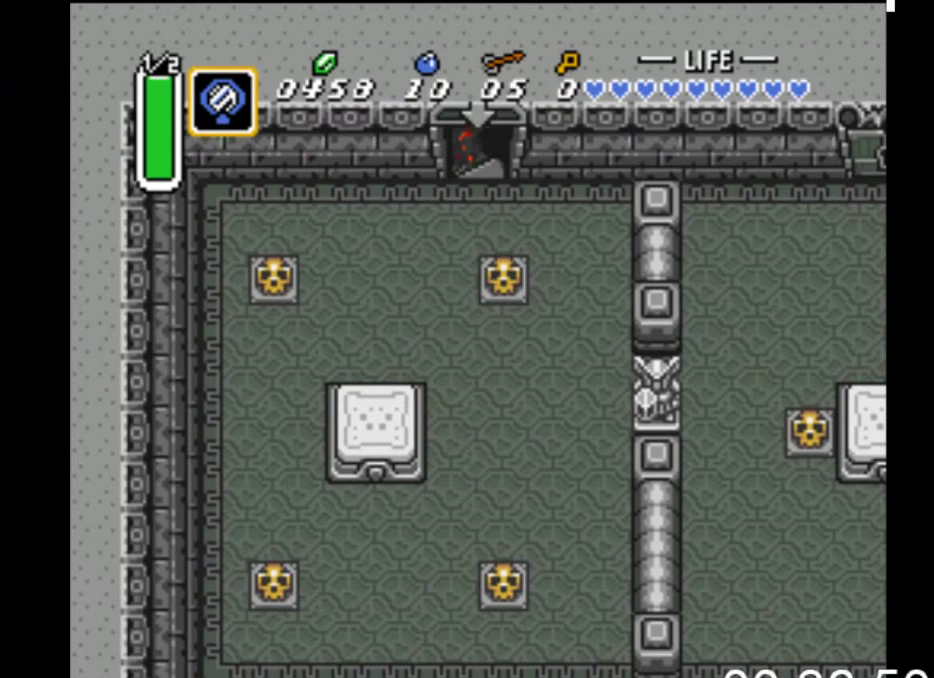
{"buttons": [], "events": [[133, "DPAD_UP", "up"]]}
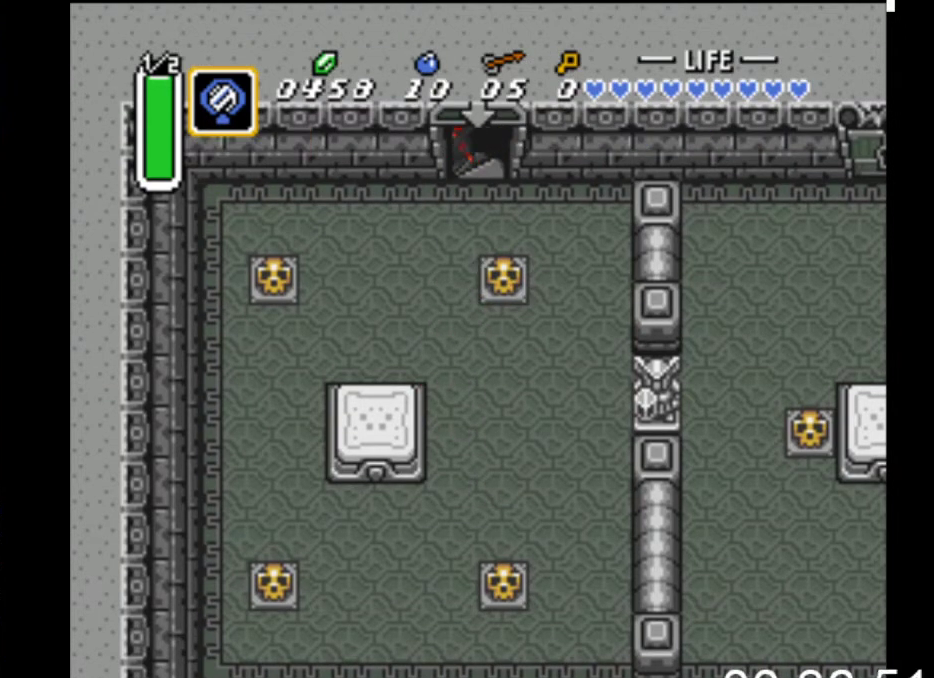
{"buttons": [], "events": []}
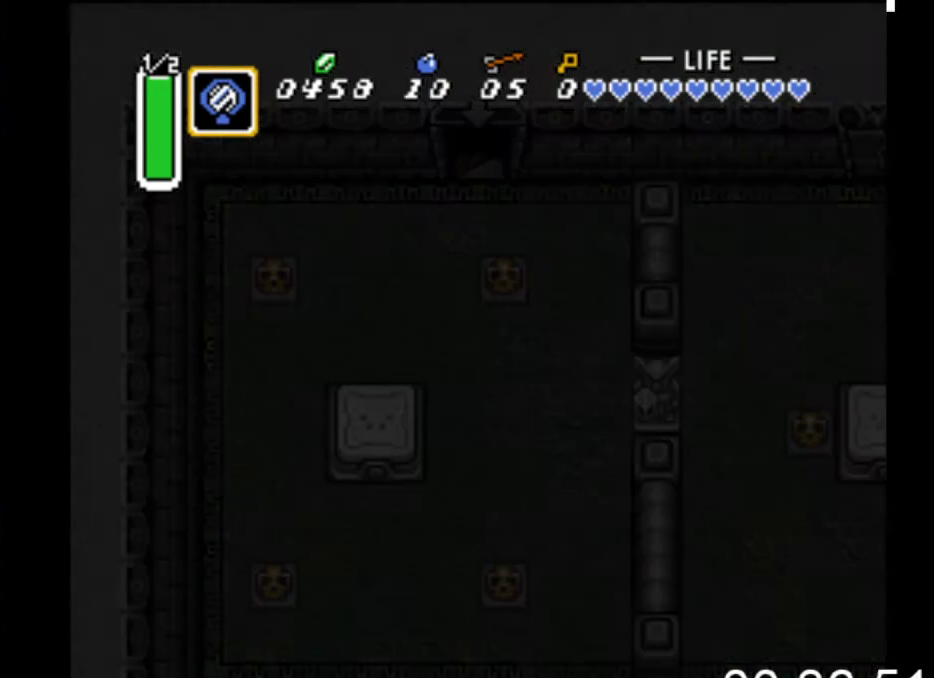
{"buttons": ["DPAD_DOWN"], "events": [[167, "DPAD_DOWN", "down"]]}
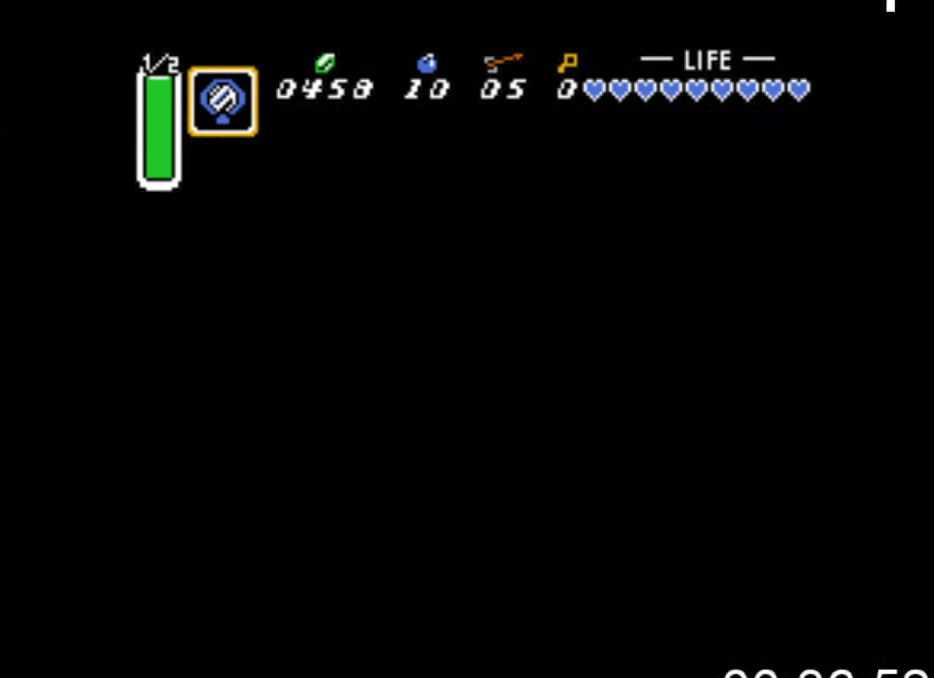
{"buttons": ["DPAD_LEFT"], "events": [[100, "DPAD_LEFT", "down"], [300, "DPAD_DOWN", "up"]]}
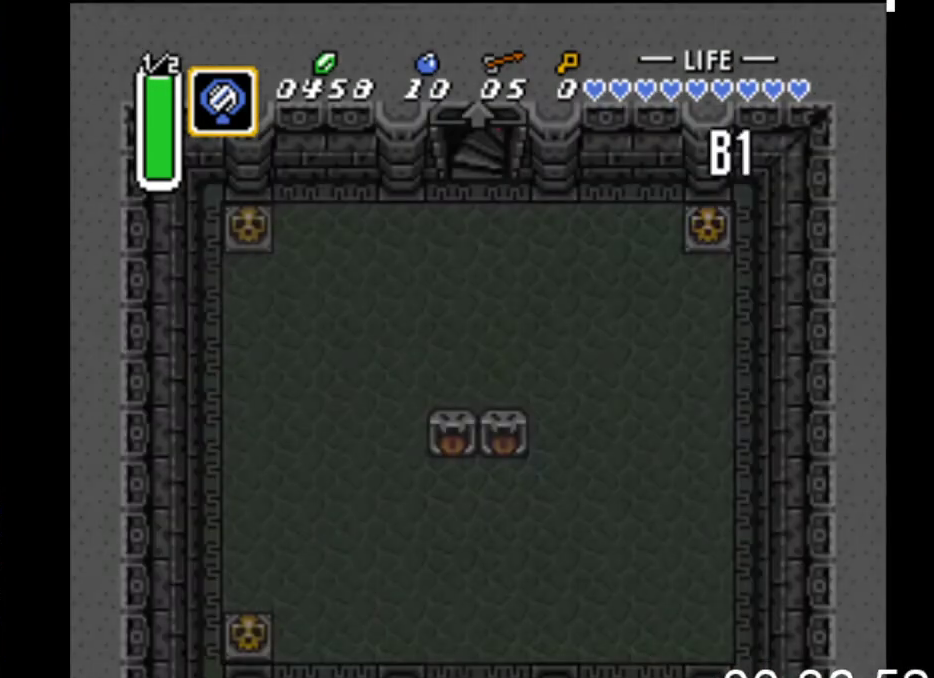
{"buttons": ["DPAD_LEFT"], "events": []}
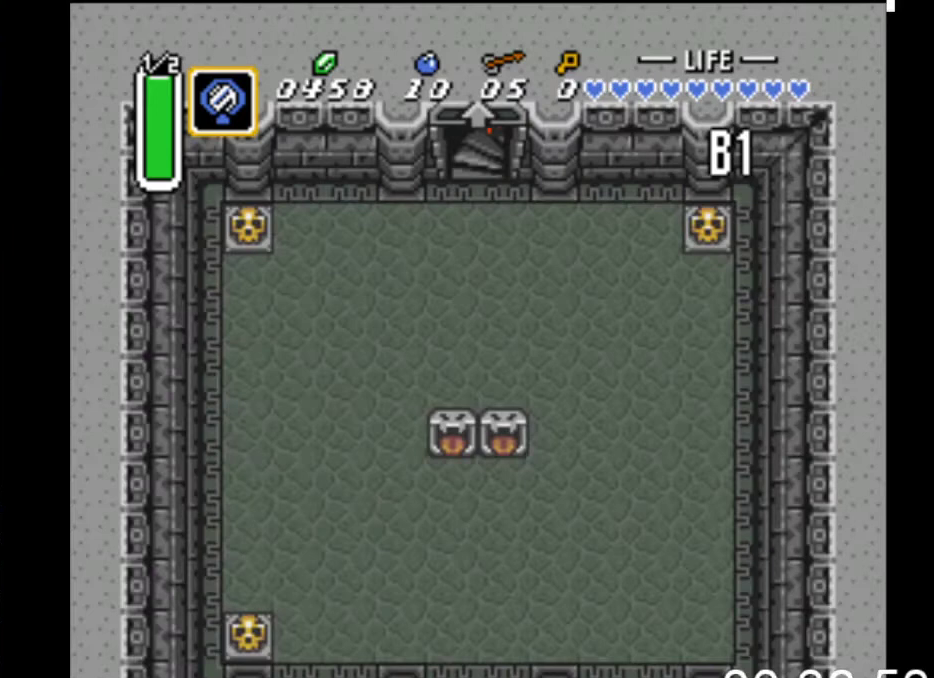
{"buttons": ["DPAD_LEFT"], "events": []}
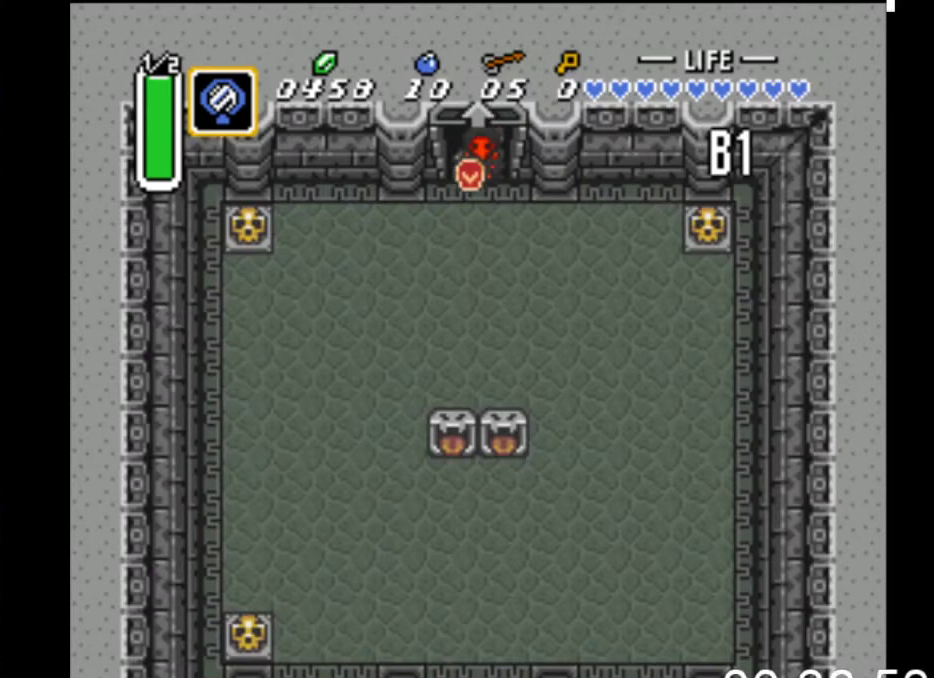
{"buttons": ["DPAD_LEFT"], "events": []}
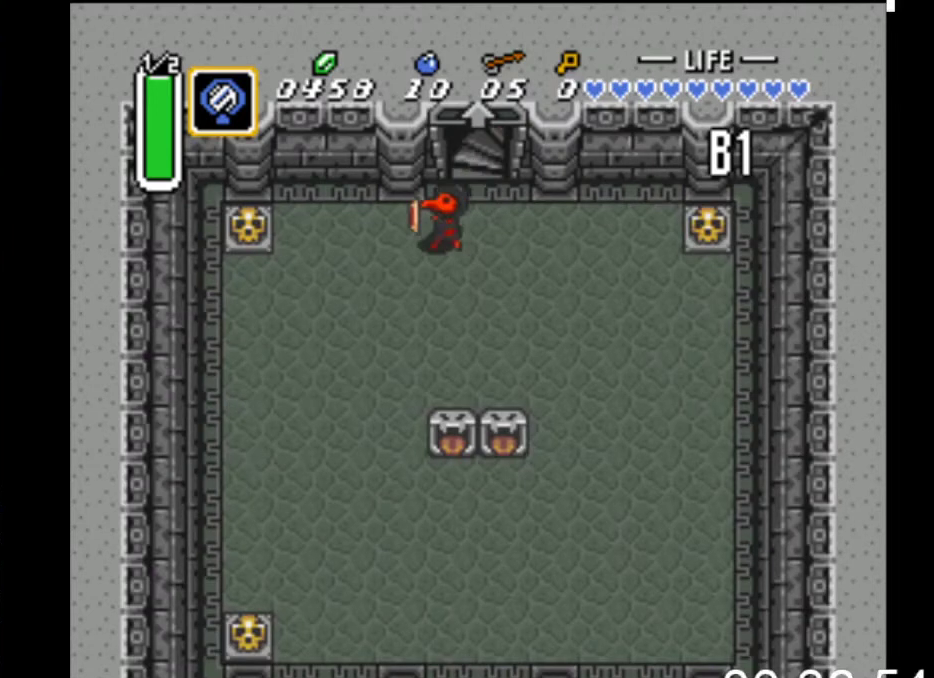
{"buttons": ["B"], "events": [[300, "DPAD_DOWN", "down"], [333, "DPAD_LEFT", "up"], [367, "B", "down"], [433, "DPAD_DOWN", "up"]]}
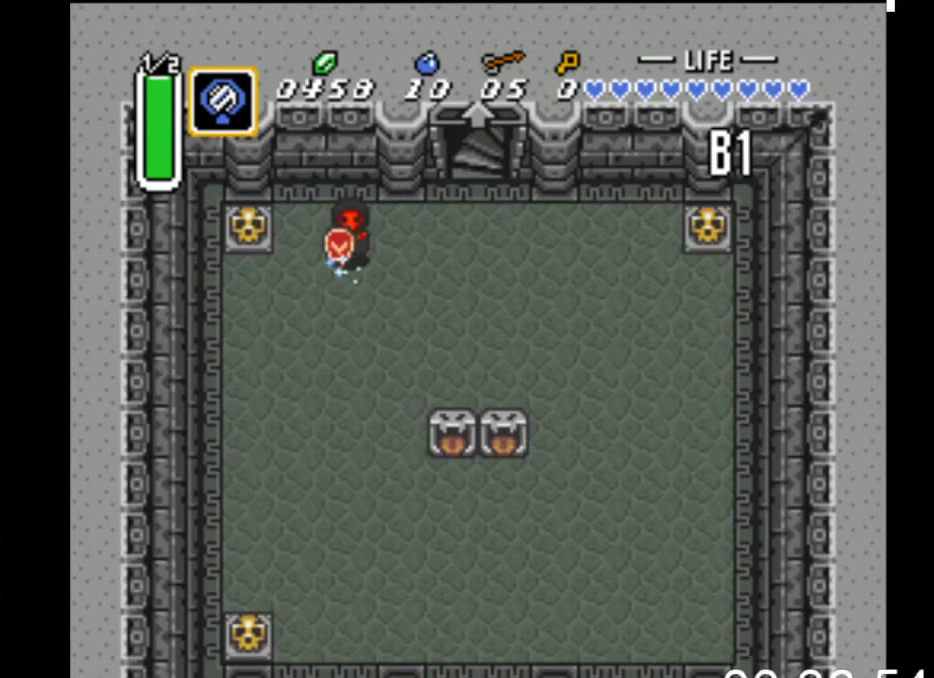
{"buttons": ["B"], "events": []}
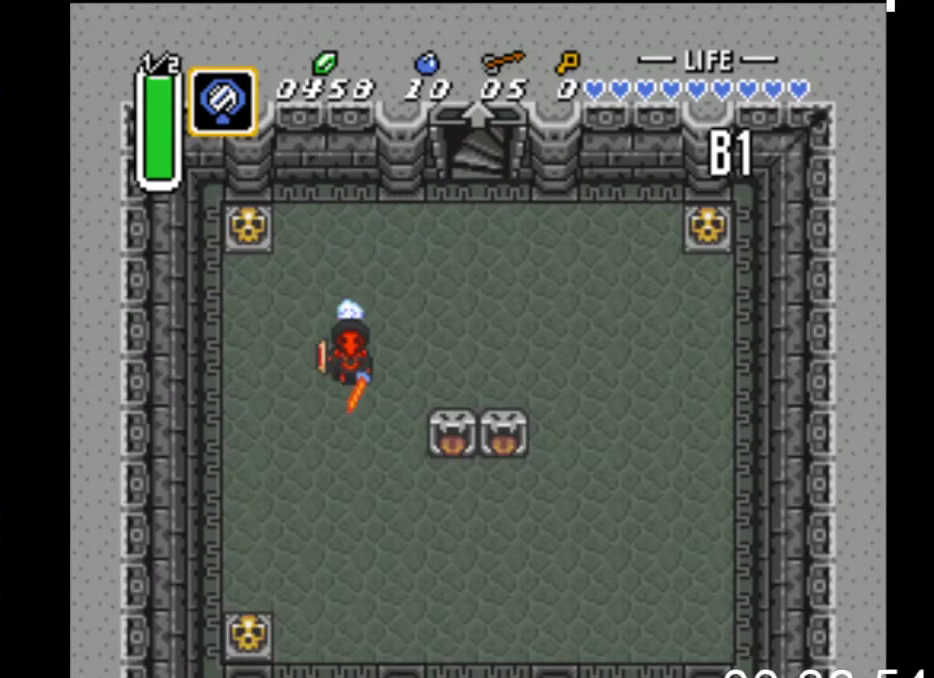
{"buttons": ["DPAD_DOWN", "DPAD_LEFT"], "events": [[433, "DPAD_DOWN", "down"], [433, "DPAD_LEFT", "down"], [500, "B", "up"]]}
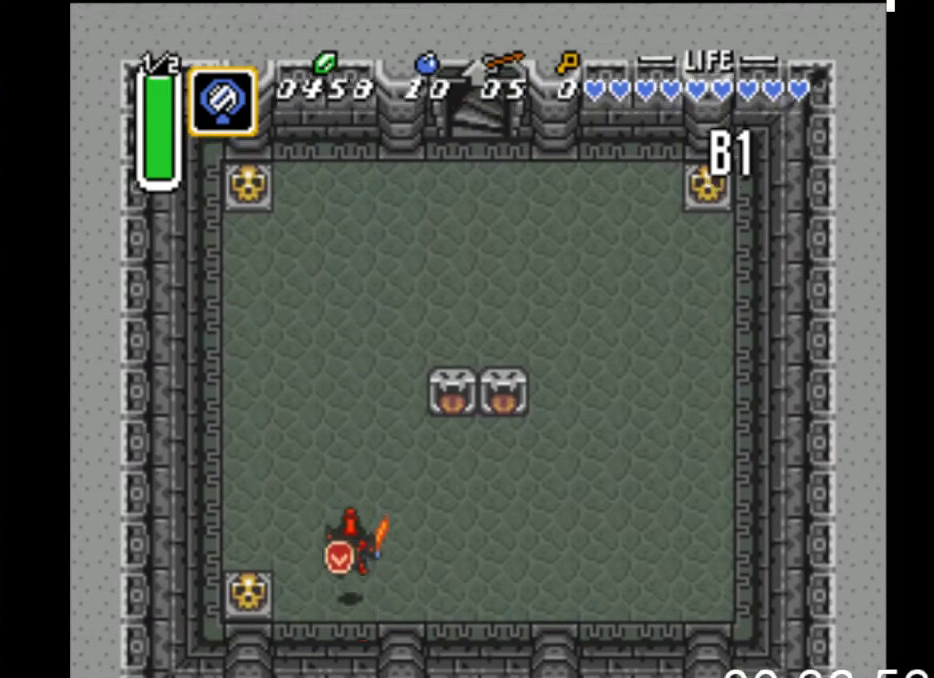
{"buttons": ["DPAD_DOWN", "DPAD_LEFT"], "events": [[67, "DPAD_DOWN", "up"], [400, "DPAD_DOWN", "down"]]}
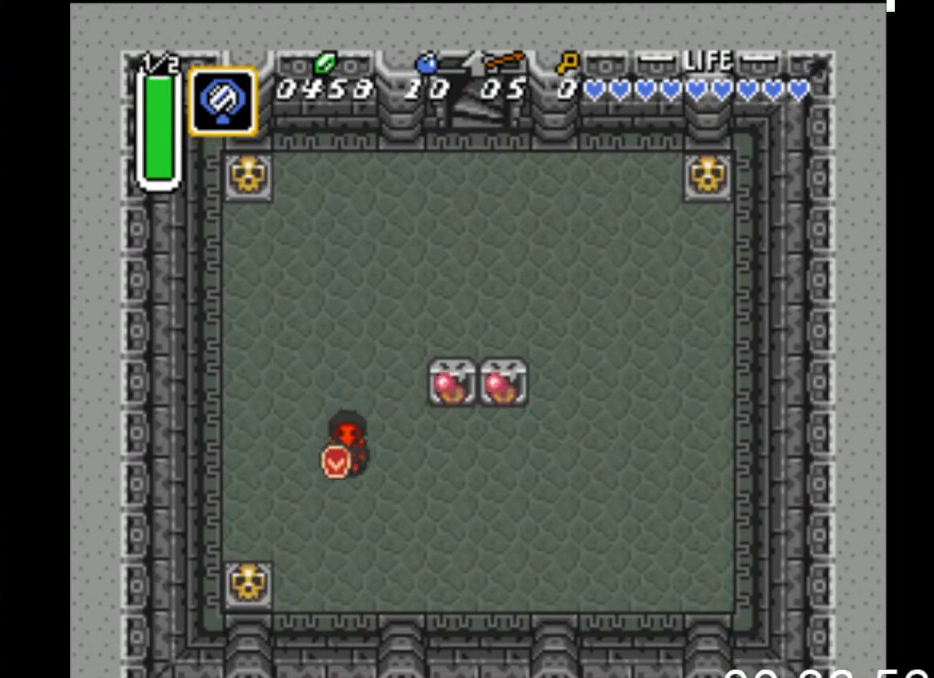
{"buttons": ["DPAD_DOWN", "DPAD_RIGHT"], "events": [[400, "DPAD_LEFT", "up"], [433, "DPAD_RIGHT", "down"]]}
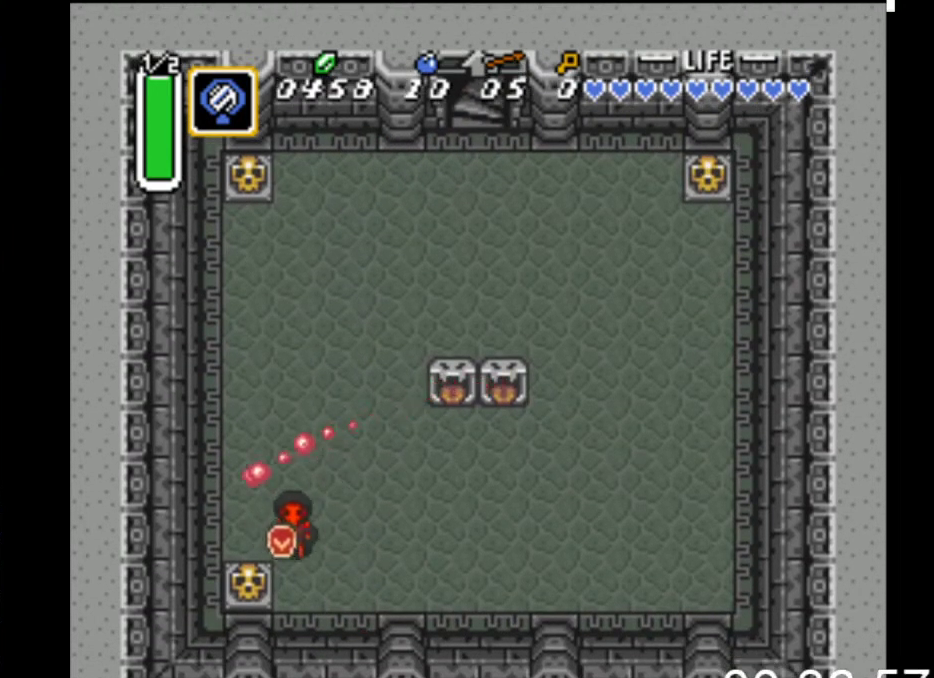
{"buttons": ["B", "DPAD_LEFT"], "events": [[133, "DPAD_RIGHT", "up"], [200, "DPAD_LEFT", "down"], [233, "DPAD_DOWN", "up"], [367, "B", "down"]]}
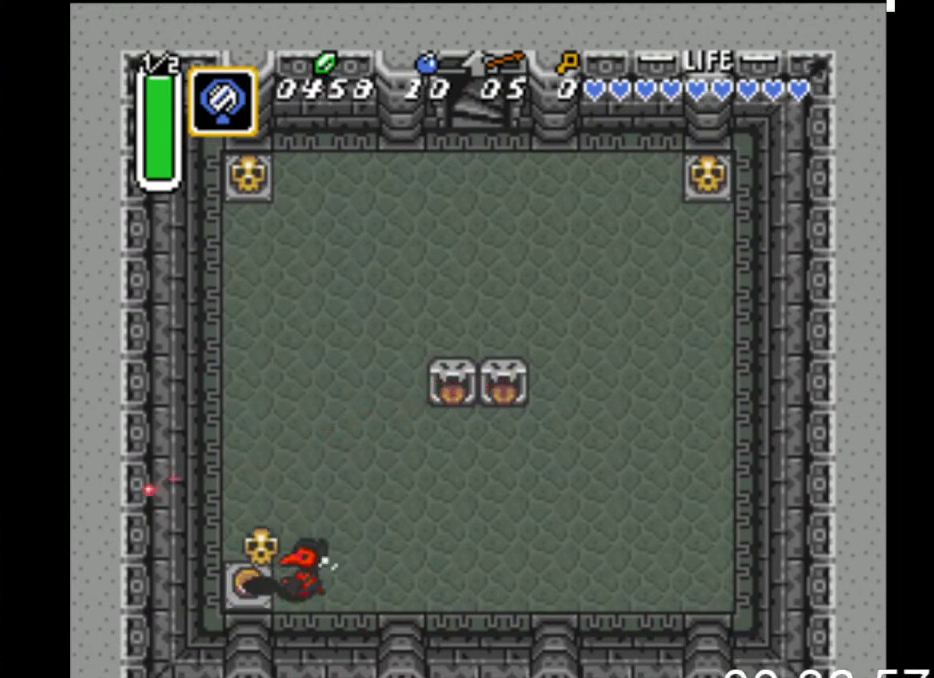
{"buttons": ["DPAD_RIGHT"], "events": [[200, "B", "up"], [400, "B", "down"], [400, "DPAD_DOWN", "down"], [400, "DPAD_LEFT", "up"], [433, "DPAD_DOWN", "up"], [433, "DPAD_RIGHT", "down"], [467, "B", "up"]]}
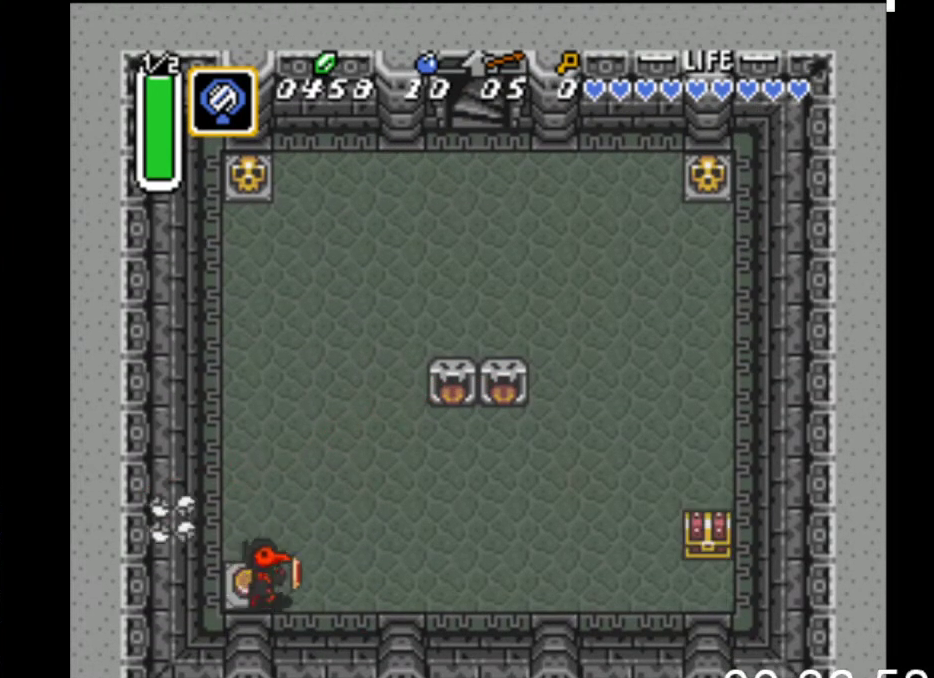
{"buttons": ["B"], "events": [[67, "B", "down"], [200, "DPAD_RIGHT", "up"]]}
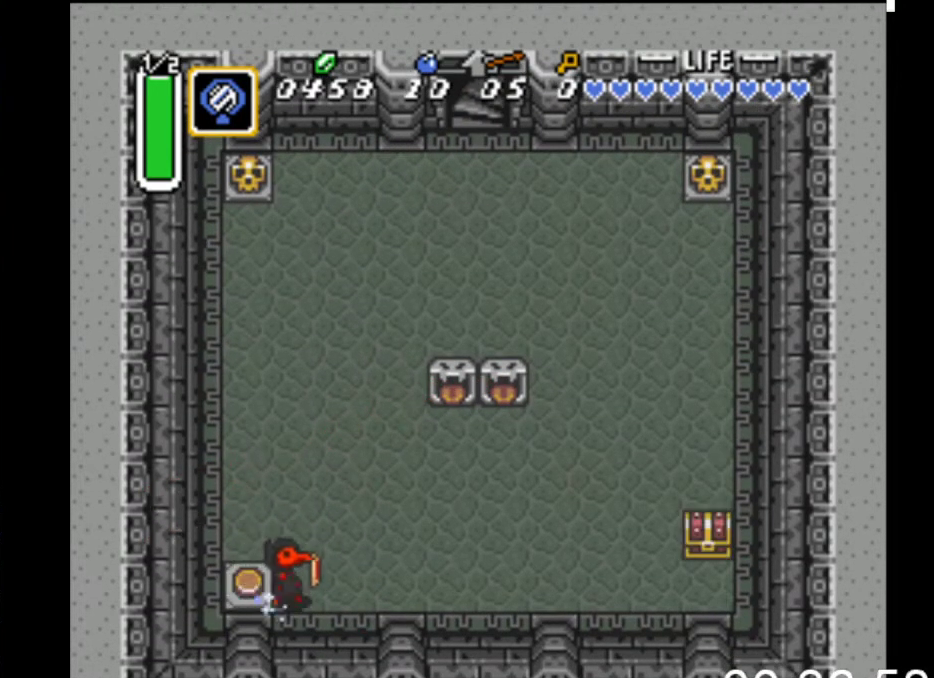
{"buttons": ["B"], "events": []}
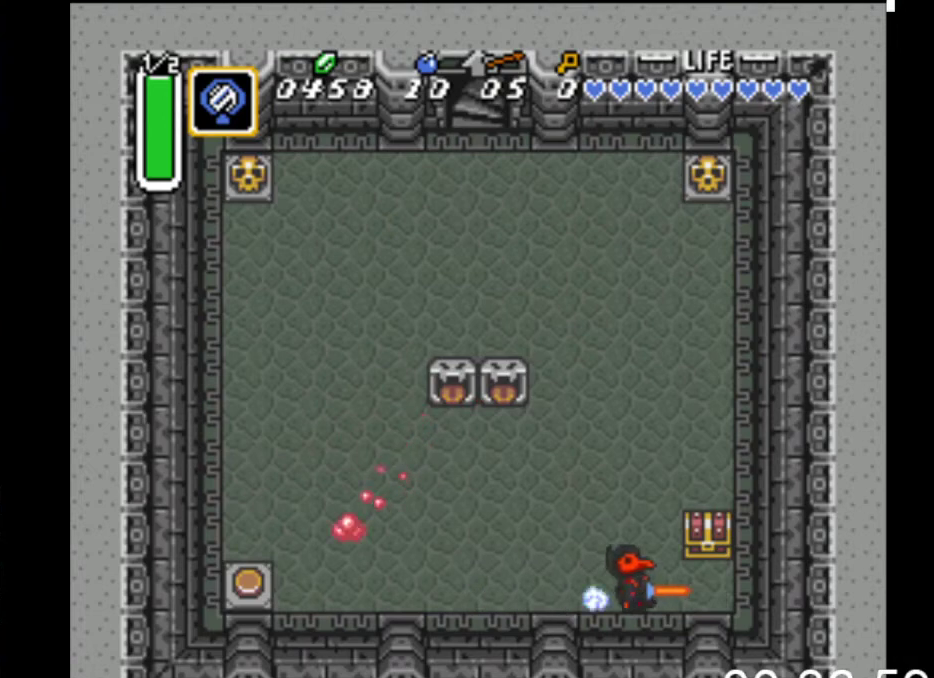
{"buttons": ["B", "DPAD_UP"], "events": [[133, "DPAD_UP", "down"], [167, "B", "up"], [267, "B", "down"]]}
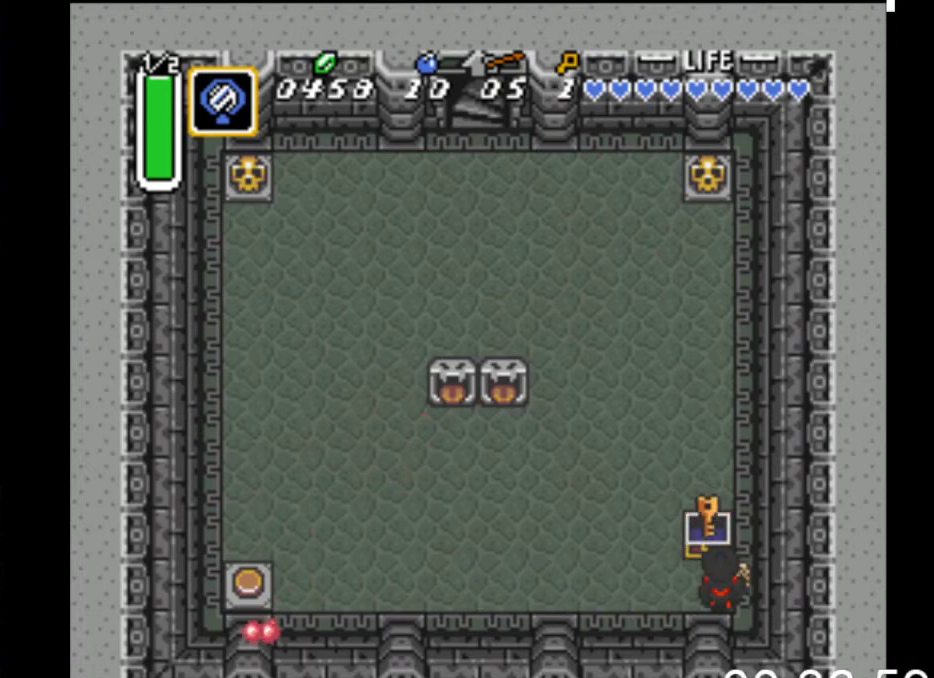
{"buttons": ["DPAD_LEFT"], "events": [[133, "B", "up"], [167, "DPAD_UP", "up"], [267, "DPAD_LEFT", "down"]]}
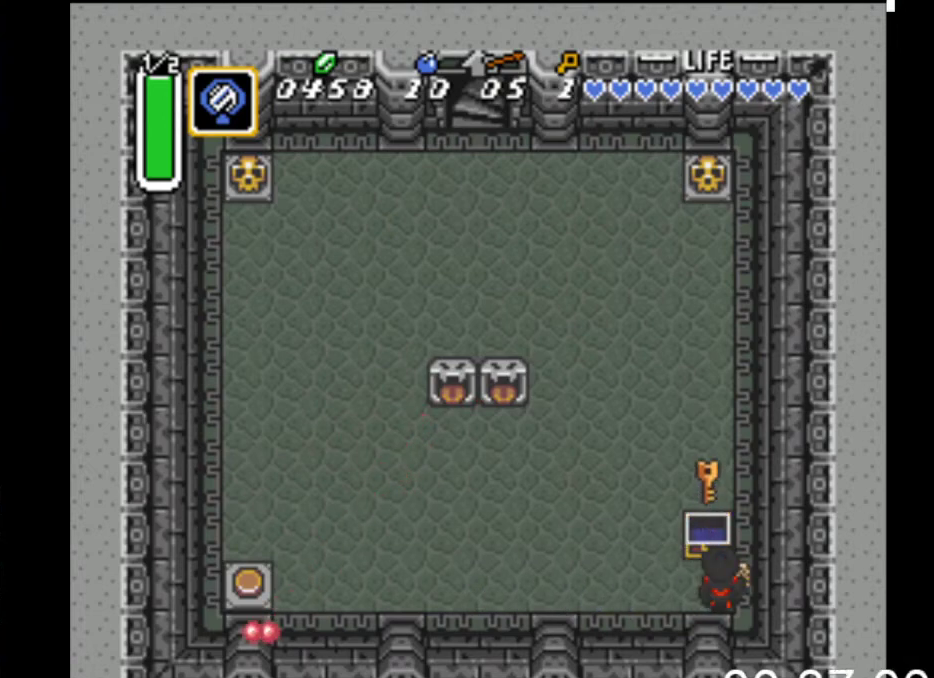
{"buttons": ["X", "DPAD_LEFT"], "events": [[333, "X", "down"]]}
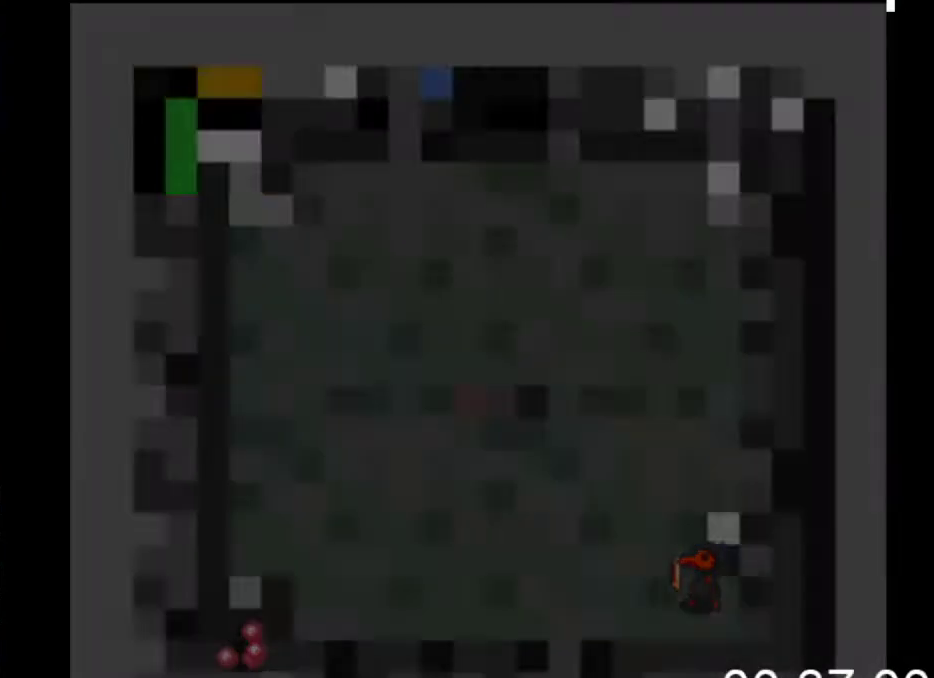
{"buttons": [], "events": [[33, "DPAD_LEFT", "up"], [200, "X", "up"]]}